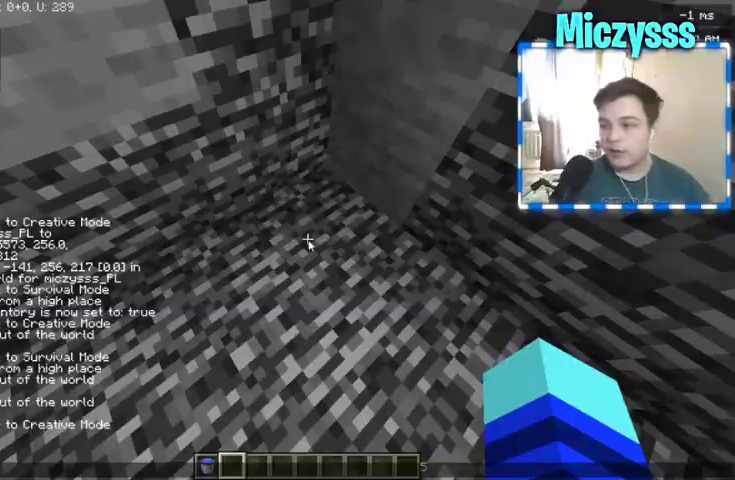
Gameplay with keyboard and mouse; each line is a JSON object with the keys and mouse buttons held at the frame after it. "events" lists presses ("down") and releases ("up") of "a", "d", "s", "w", "mouse_left" and "mouse_right" between this image and that frame as [ms after this image, input, new state], when the widget could be followed in between. "mouse_left", "mouse_right" = the "left", "right" buttons of the "mouse" list. No other keys are recorded. Fast repeated clicks can show as one long hold. Mouse movement is not recorded.
{"keys": [], "mouse": [], "events": []}
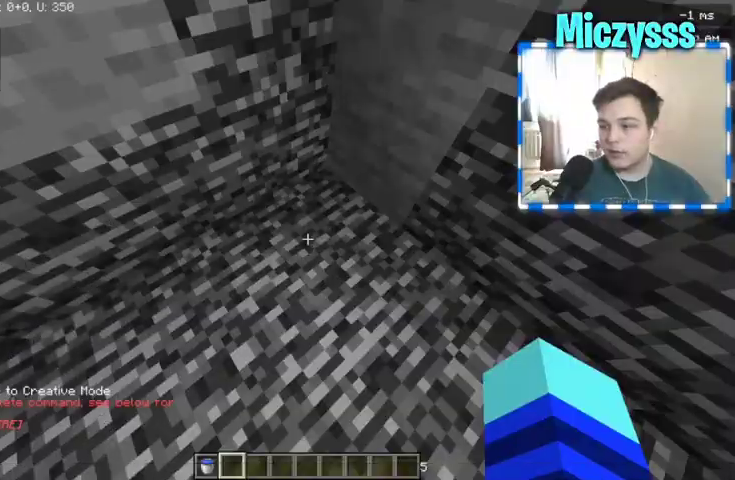
{"keys": ["a", "w"], "mouse": [], "events": [[100, "s", "down"], [200, "a", "down"], [233, "s", "up"], [333, "w", "down"]]}
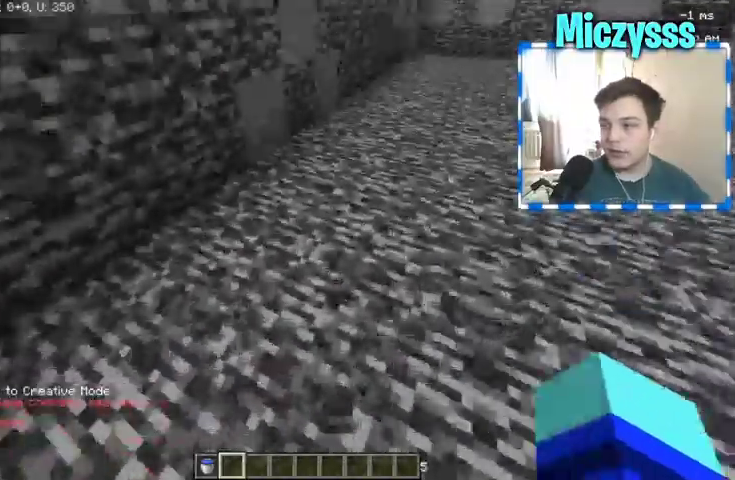
{"keys": ["w"], "mouse": [], "events": [[33, "a", "up"]]}
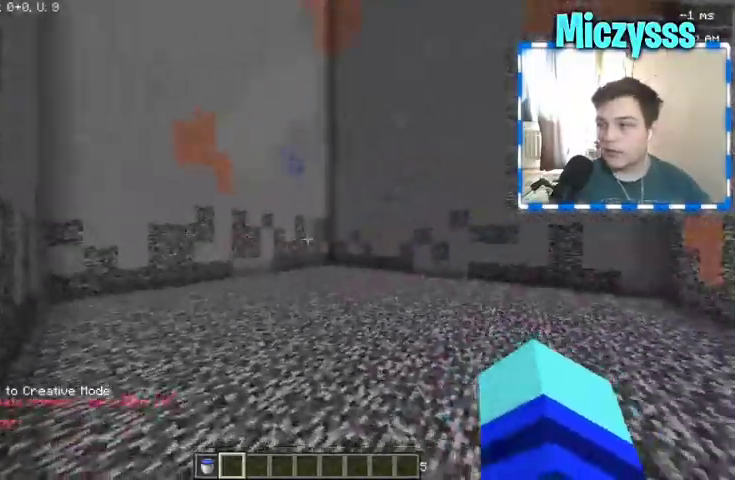
{"keys": ["w"], "mouse": ["left"], "events": [[233, "mouse_left", "down"], [333, "mouse_left", "up"], [400, "mouse_left", "down"]]}
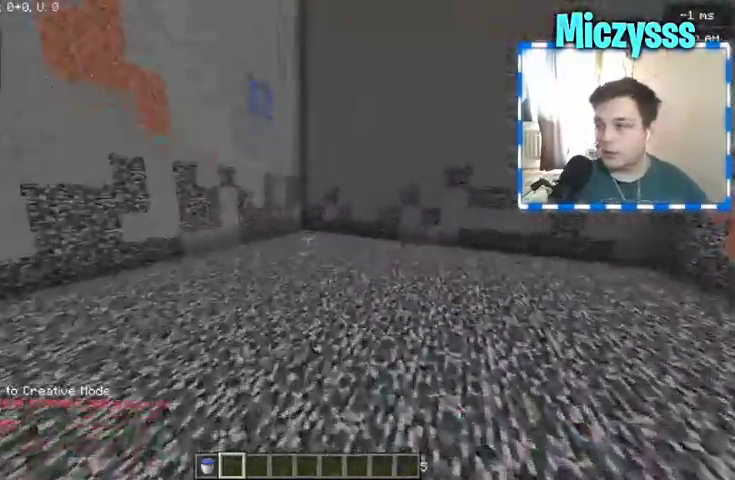
{"keys": ["w"], "mouse": [], "events": [[167, "mouse_left", "up"]]}
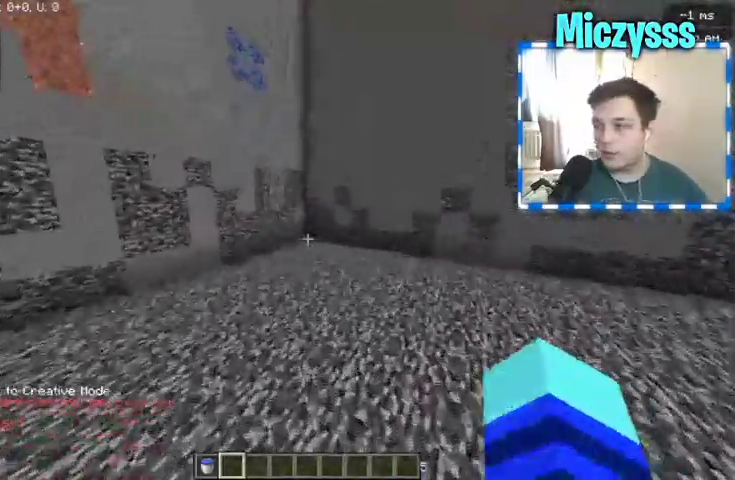
{"keys": ["w"], "mouse": [], "events": []}
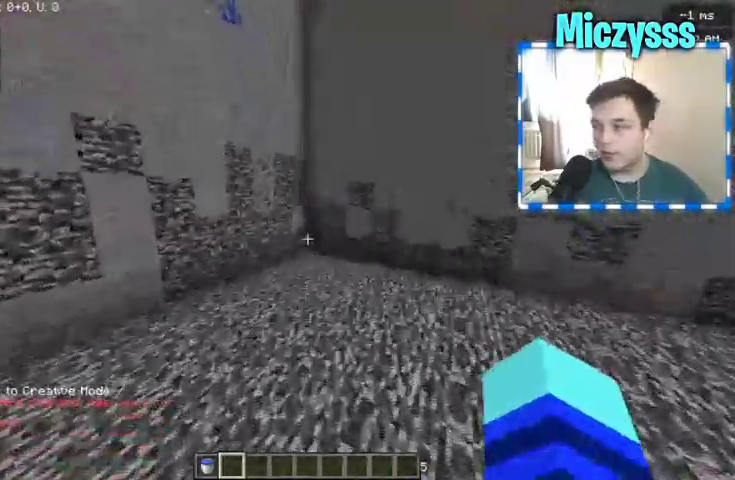
{"keys": ["w"], "mouse": [], "events": []}
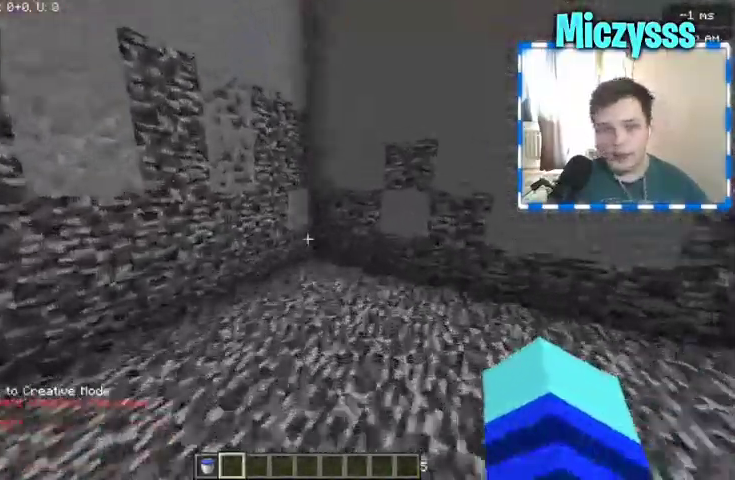
{"keys": ["w"], "mouse": [], "events": []}
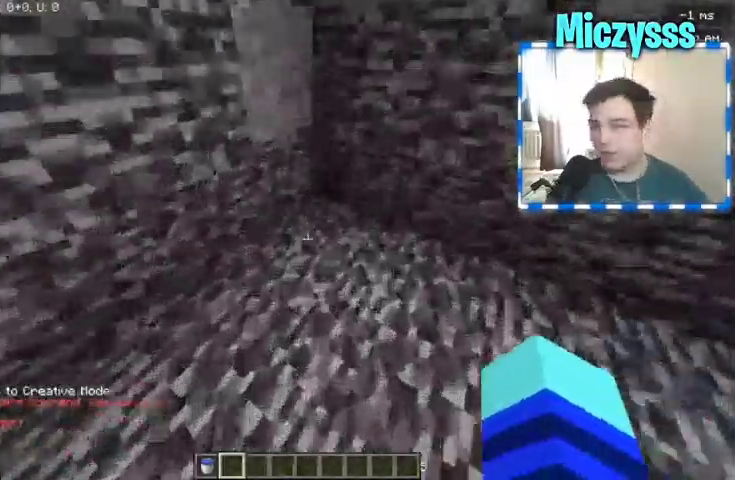
{"keys": [], "mouse": [], "events": [[267, "w", "up"]]}
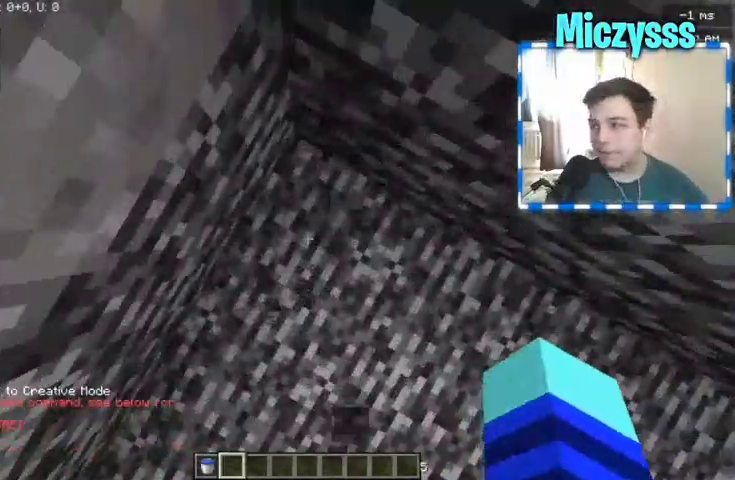
{"keys": [], "mouse": [], "events": []}
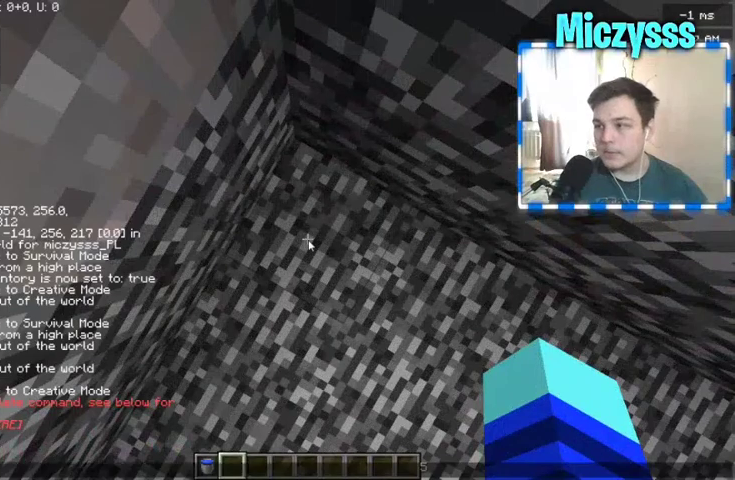
{"keys": [], "mouse": [], "events": []}
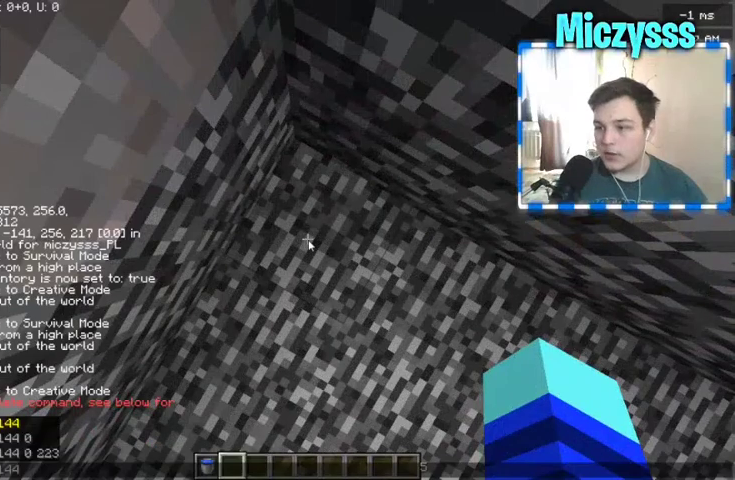
{"keys": [], "mouse": [], "events": []}
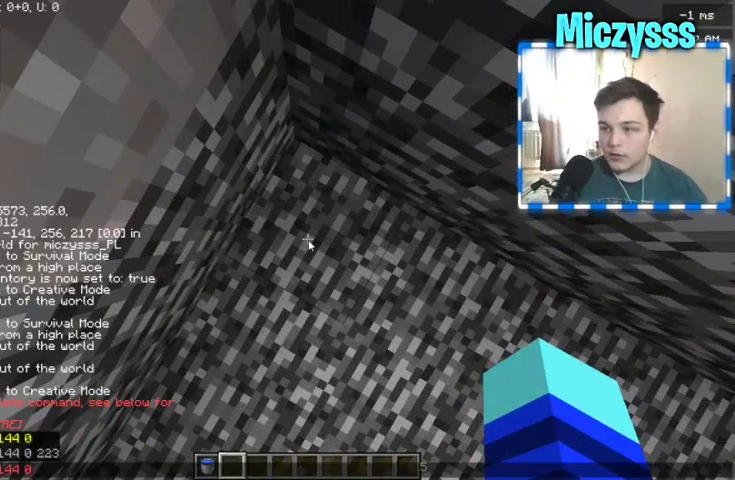
{"keys": [], "mouse": [], "events": []}
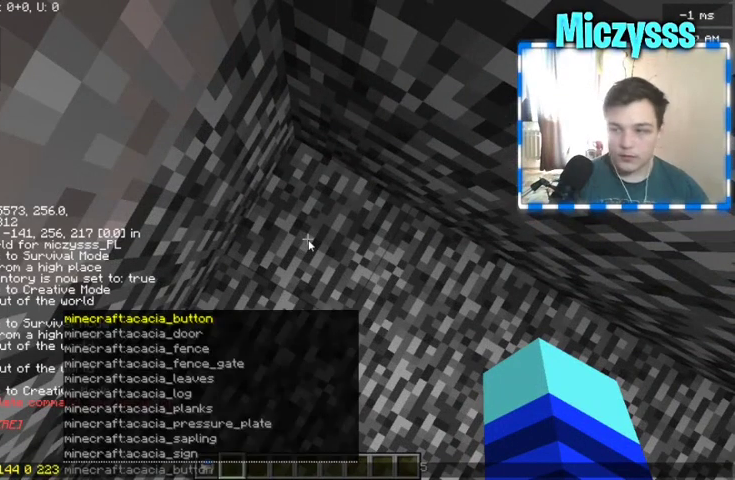
{"keys": [], "mouse": [], "events": []}
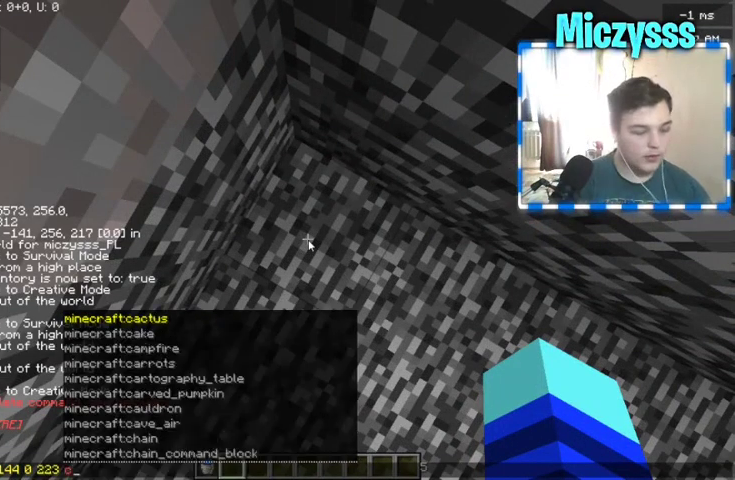
{"keys": [], "mouse": [], "events": []}
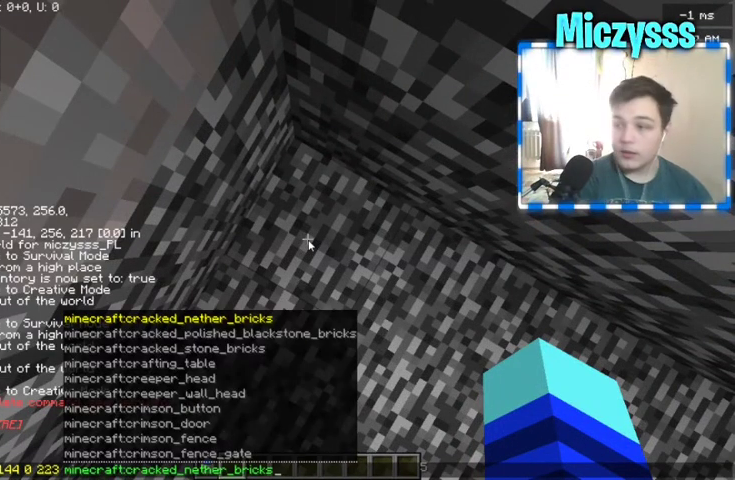
{"keys": [], "mouse": [], "events": []}
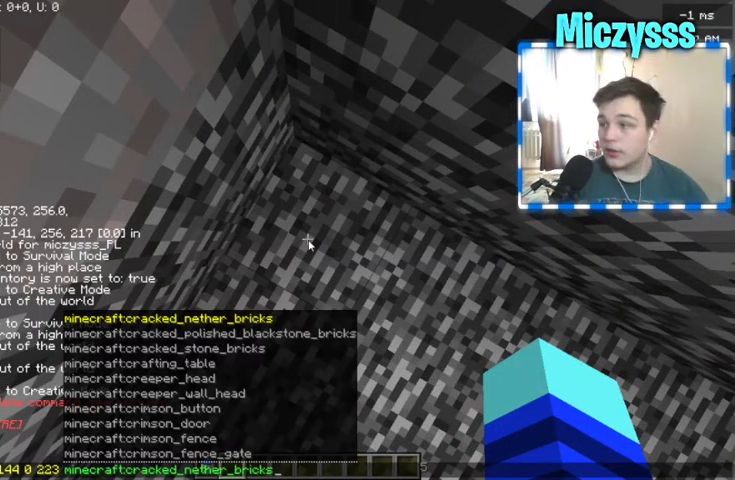
{"keys": [], "mouse": [], "events": []}
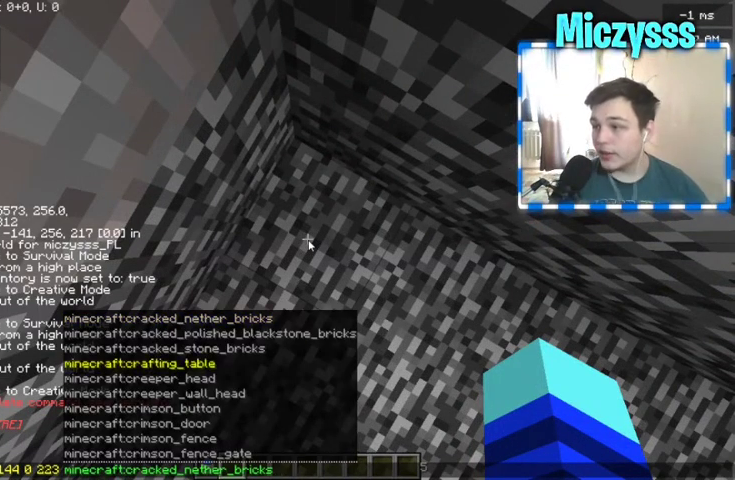
{"keys": [], "mouse": [], "events": []}
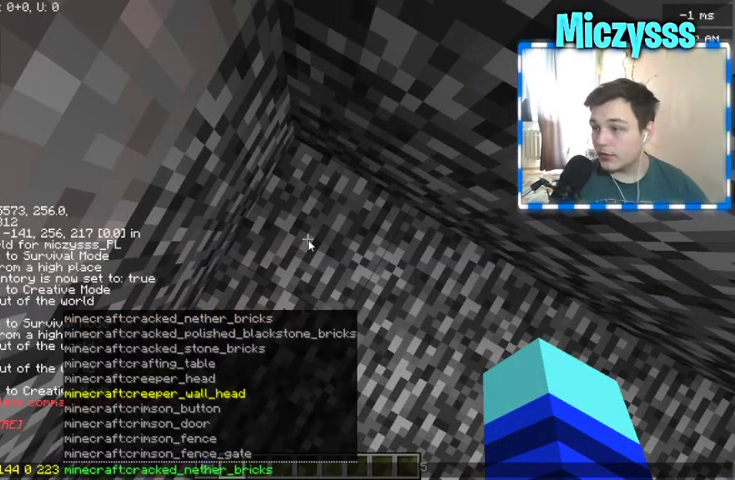
{"keys": [], "mouse": [], "events": []}